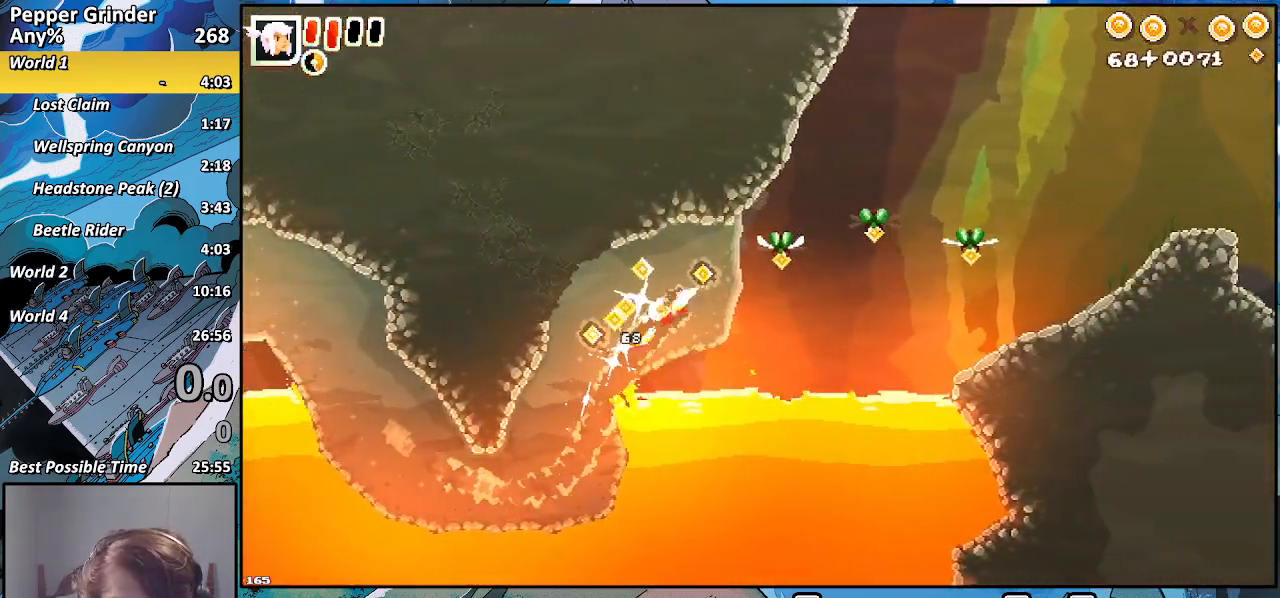
Gameplay with a controller (PlayStation layout); each line is a JSON object with the inputs held at the frame after it. "events" lists button and stick changes between this image and that frame as [ms after this image, input, new state], when the widget could be followed in between.
{"buttons": ["CROSS", "R2"], "left_stick": "up-right", "right_stick": "center", "events": [[150, "CROSS", "down"]]}
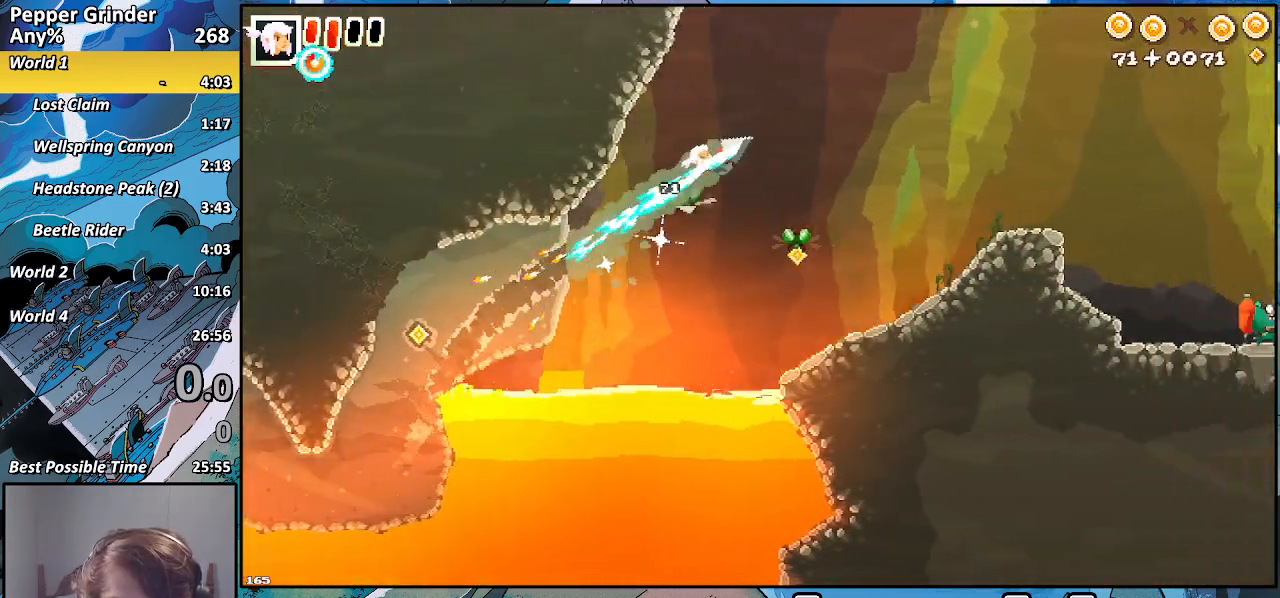
{"buttons": [], "left_stick": "up-right", "right_stick": "center", "events": [[167, "CROSS", "up"], [217, "R2", "up"]]}
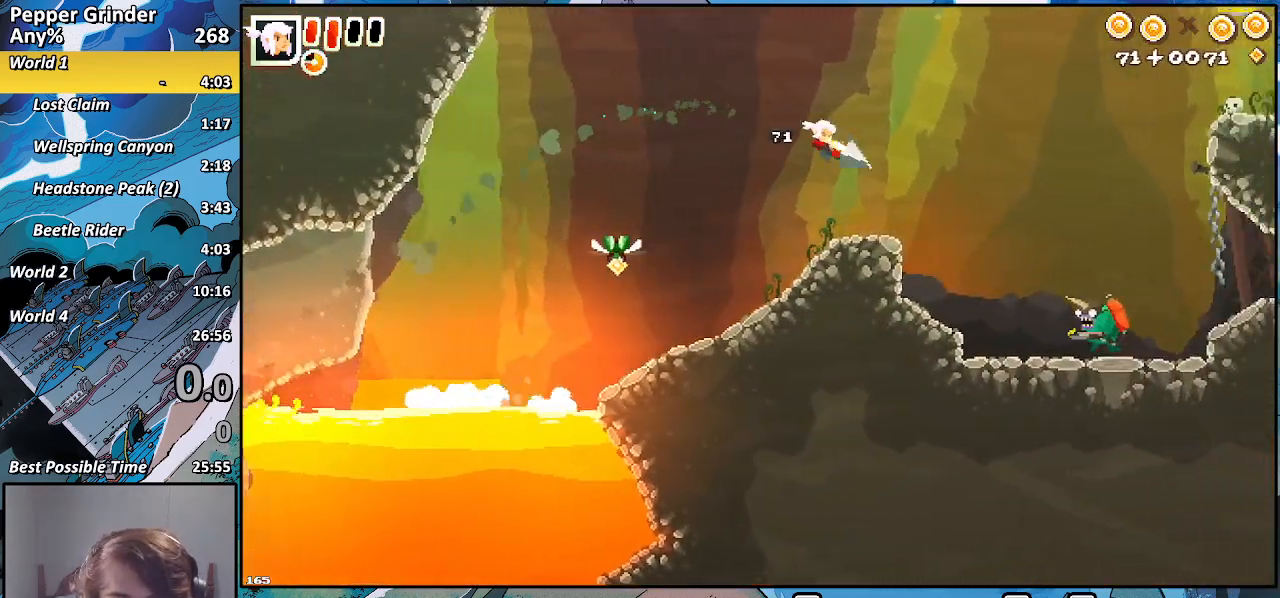
{"buttons": ["R2"], "left_stick": "up-right", "right_stick": "center", "events": [[267, "R2", "down"]]}
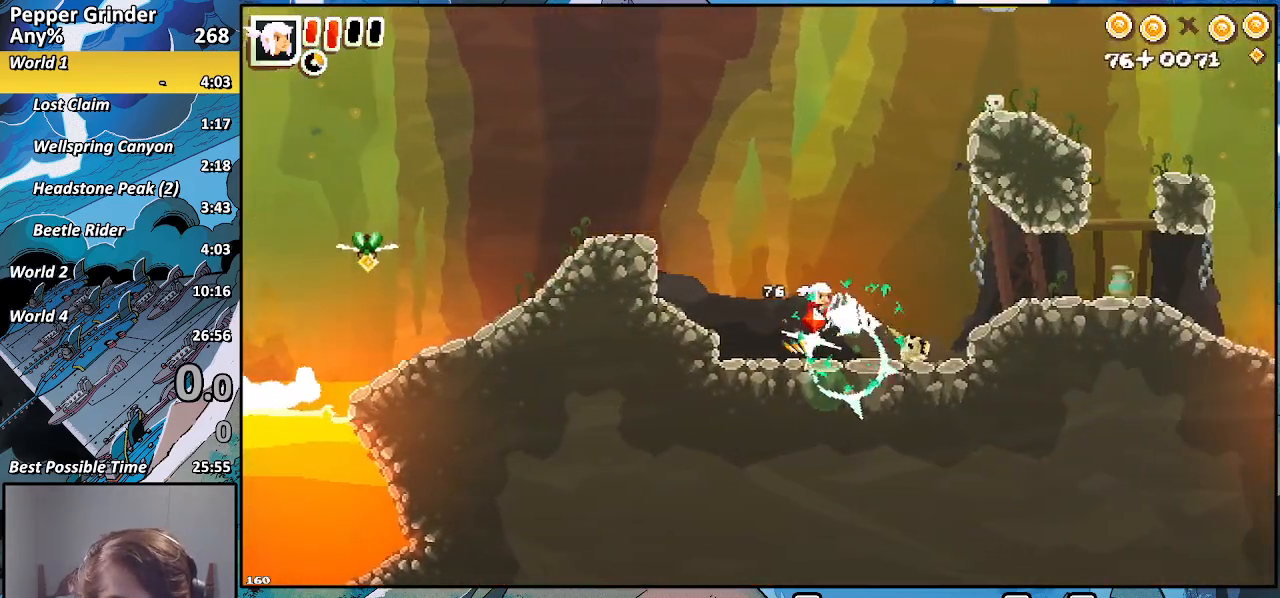
{"buttons": ["CROSS"], "left_stick": "right", "right_stick": "center", "events": [[400, "CROSS", "down"], [417, "R2", "up"], [467, "left_stick", "right"]]}
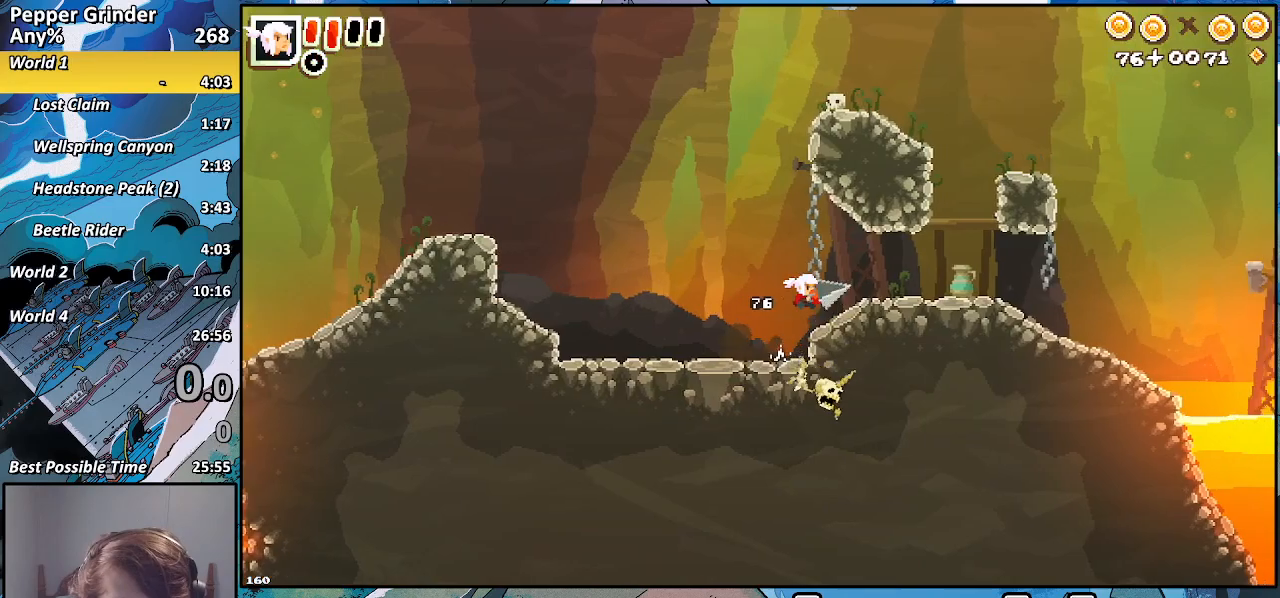
{"buttons": [], "left_stick": "right", "right_stick": "center", "events": [[400, "CROSS", "up"]]}
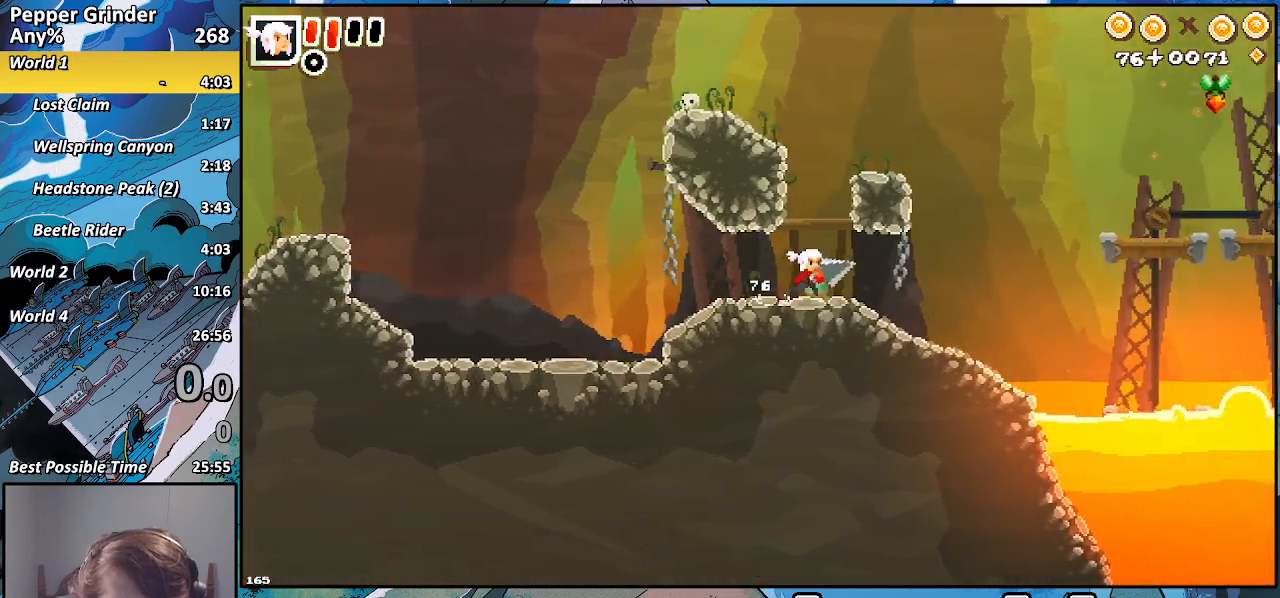
{"buttons": [], "left_stick": "right", "right_stick": "center", "events": []}
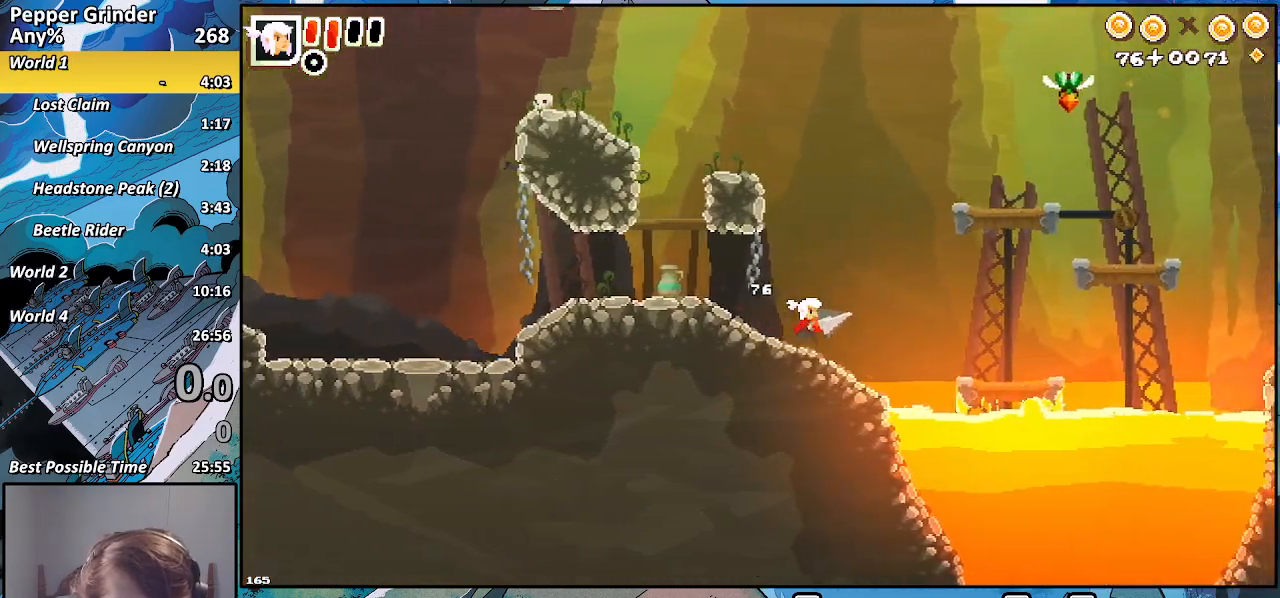
{"buttons": [], "left_stick": "right", "right_stick": "center", "events": [[133, "CROSS", "down"], [317, "CROSS", "up"]]}
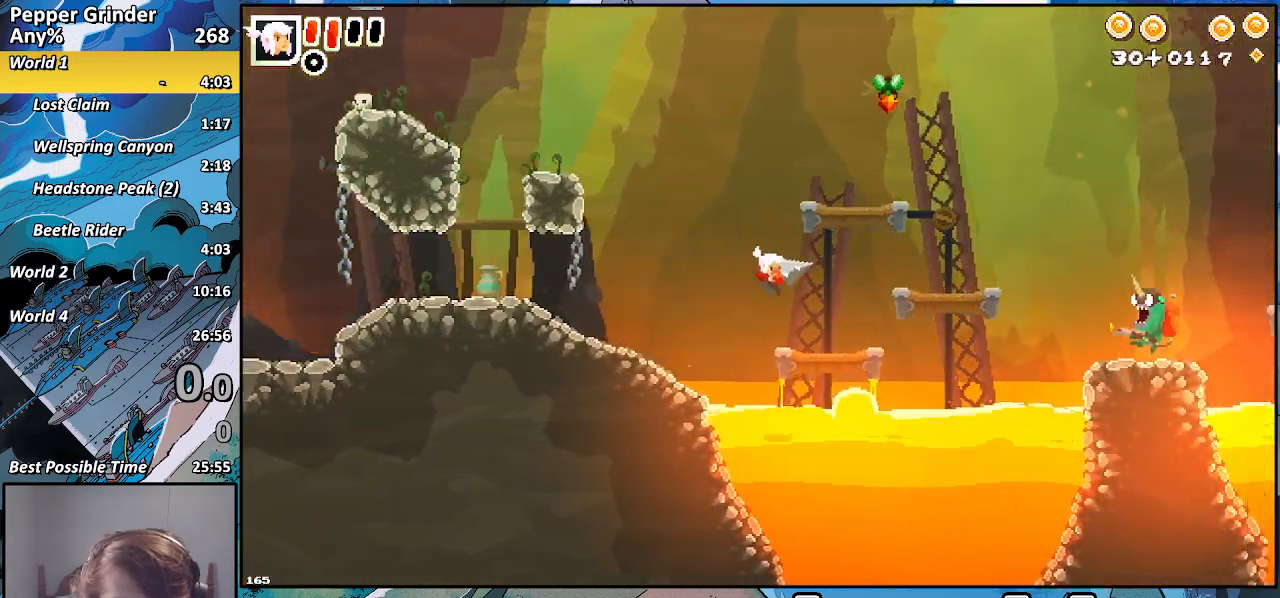
{"buttons": [], "left_stick": "right", "right_stick": "center", "events": [[133, "CROSS", "down"], [200, "CROSS", "up"]]}
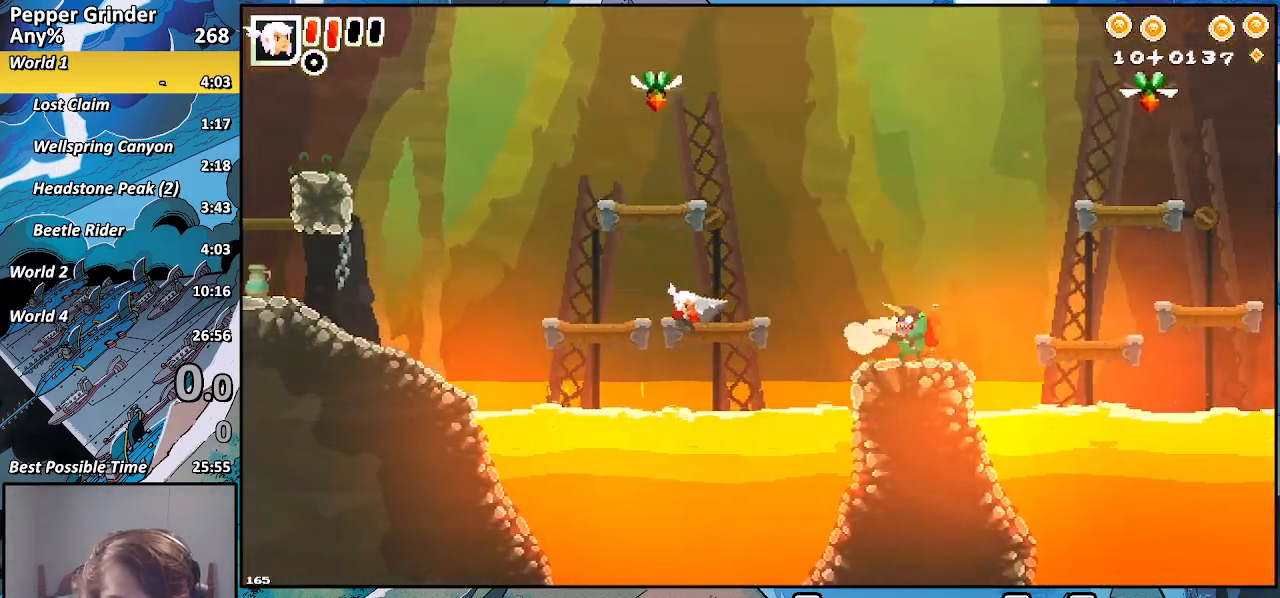
{"buttons": ["CROSS"], "left_stick": "right", "right_stick": "center", "events": [[200, "CROSS", "down"]]}
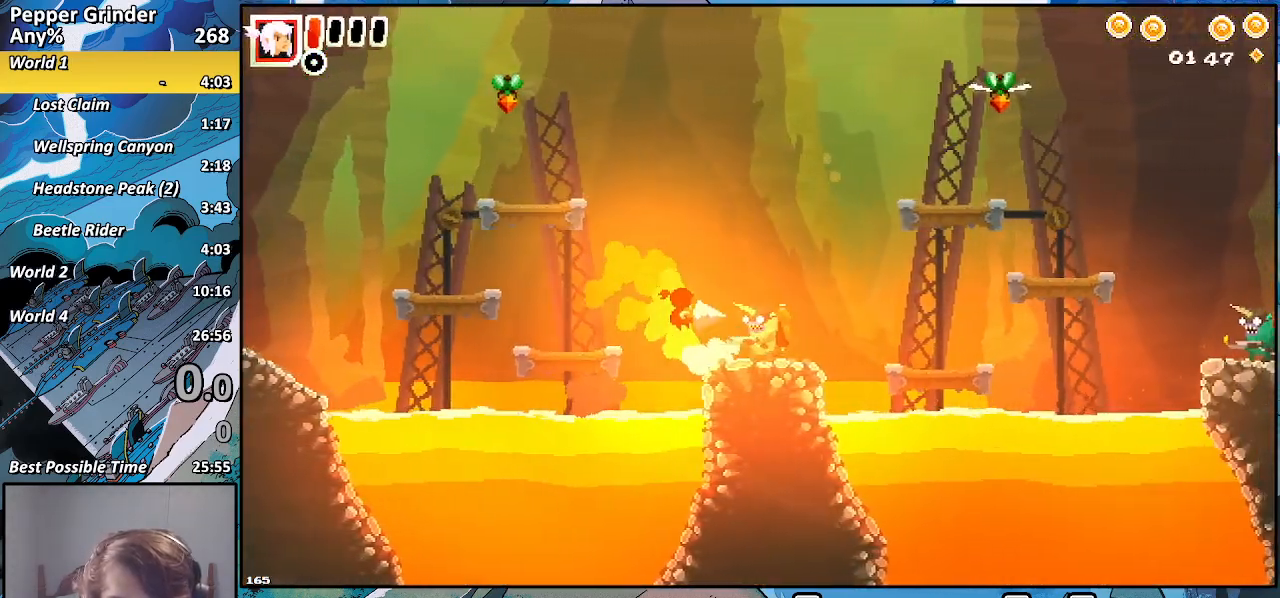
{"buttons": [], "left_stick": "left", "right_stick": "center", "events": [[50, "CROSS", "up"], [83, "R2", "down"], [317, "R2", "up"], [467, "left_stick", "left"]]}
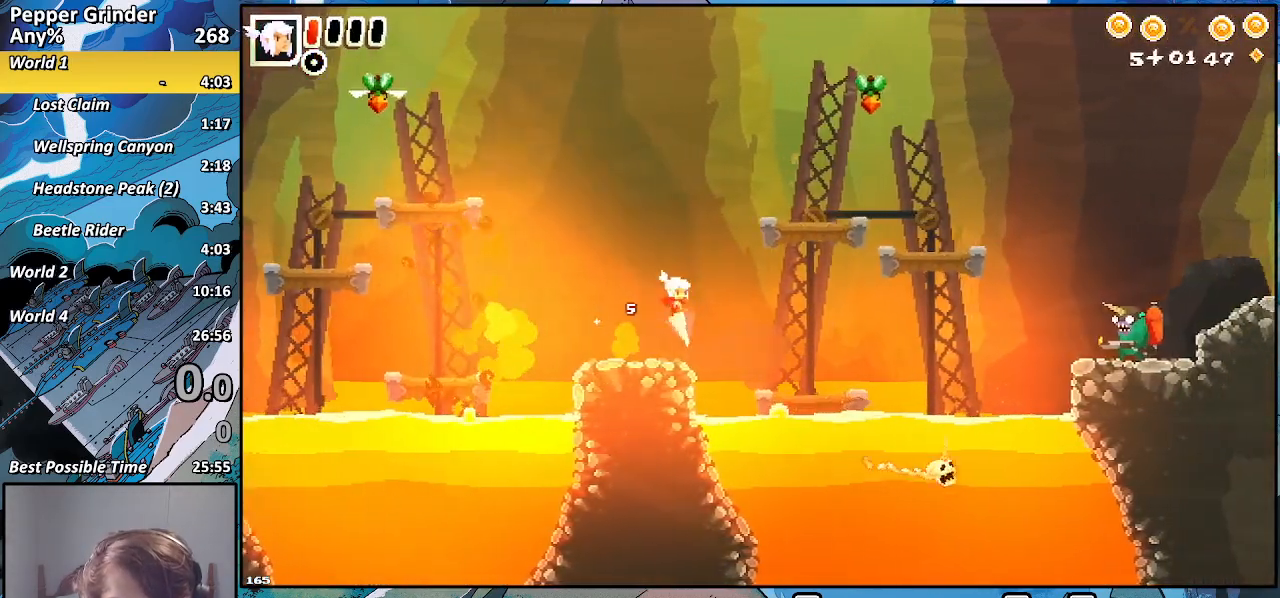
{"buttons": [], "left_stick": "right", "right_stick": "center", "events": [[83, "left_stick", "right"], [150, "CROSS", "down"], [217, "CROSS", "up"]]}
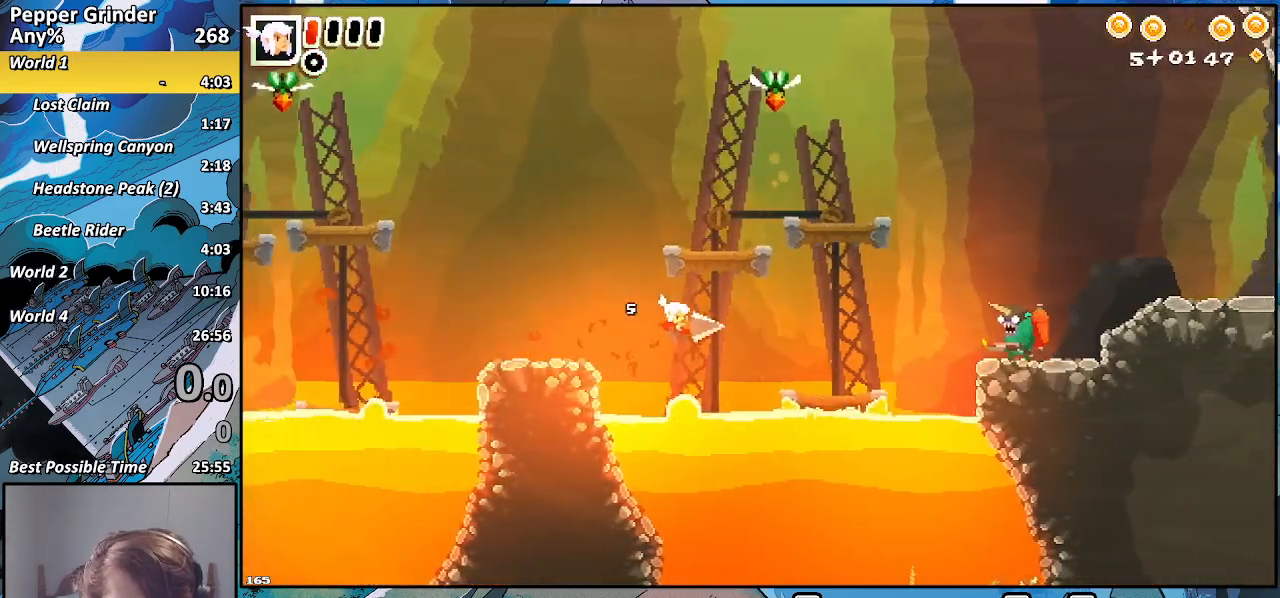
{"buttons": [], "left_stick": "up-right", "right_stick": "center", "events": [[300, "CROSS", "down"], [417, "CROSS", "up"], [450, "left_stick", "up-right"]]}
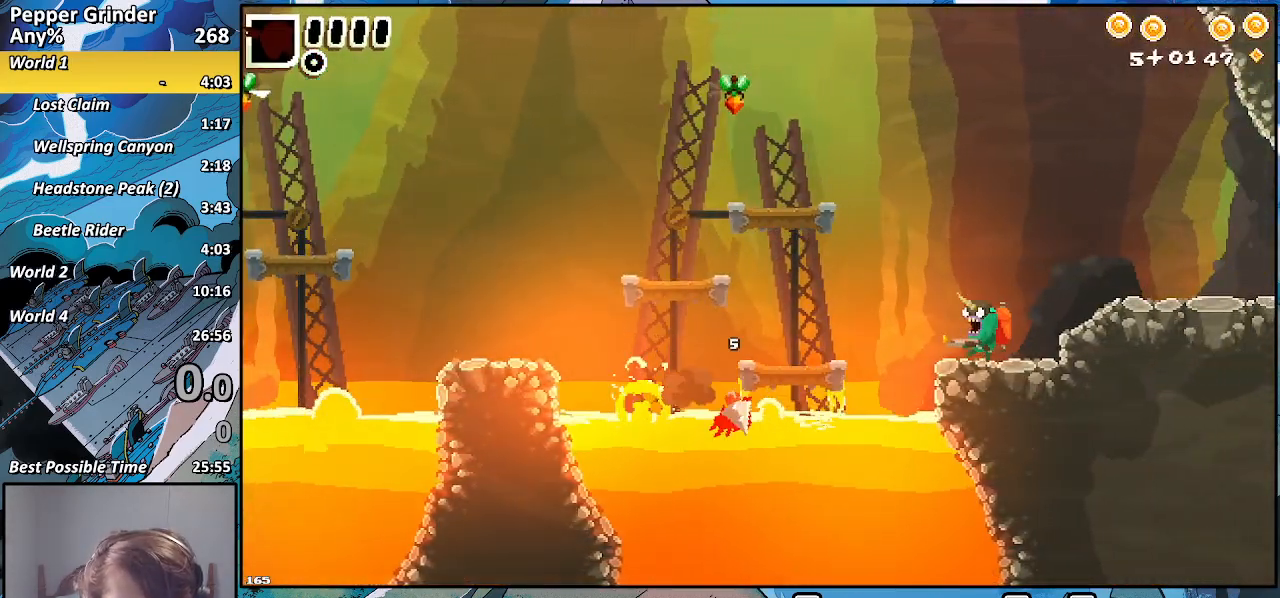
{"buttons": [], "left_stick": "up-right", "right_stick": "center", "events": []}
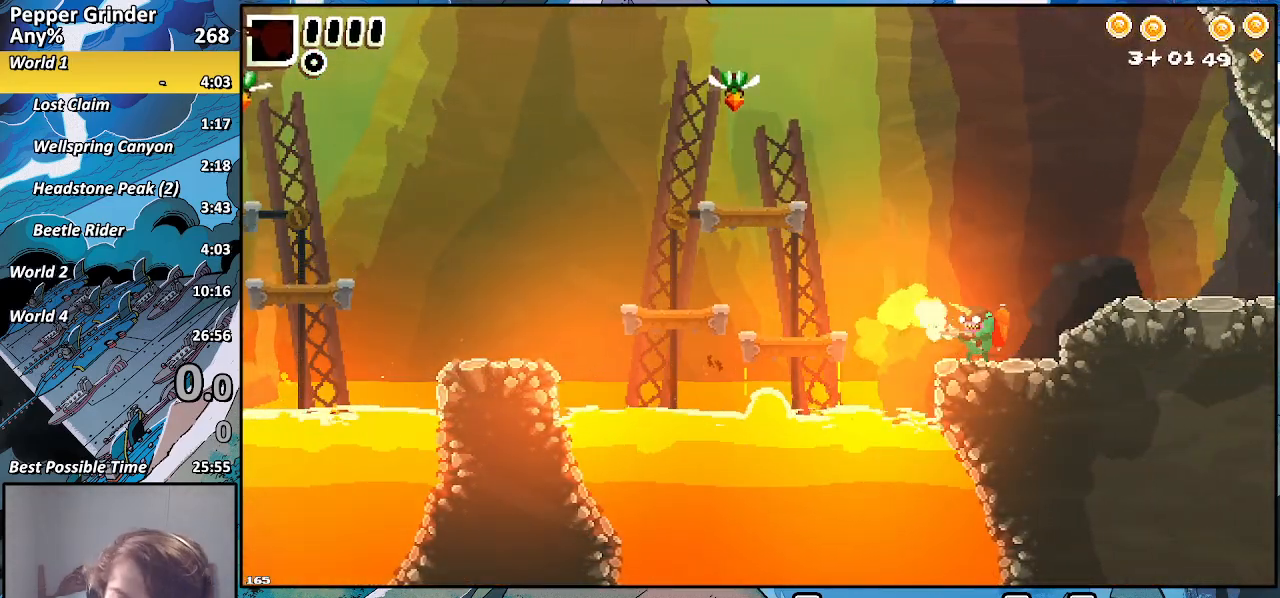
{"buttons": [], "left_stick": "up-right", "right_stick": "center", "events": []}
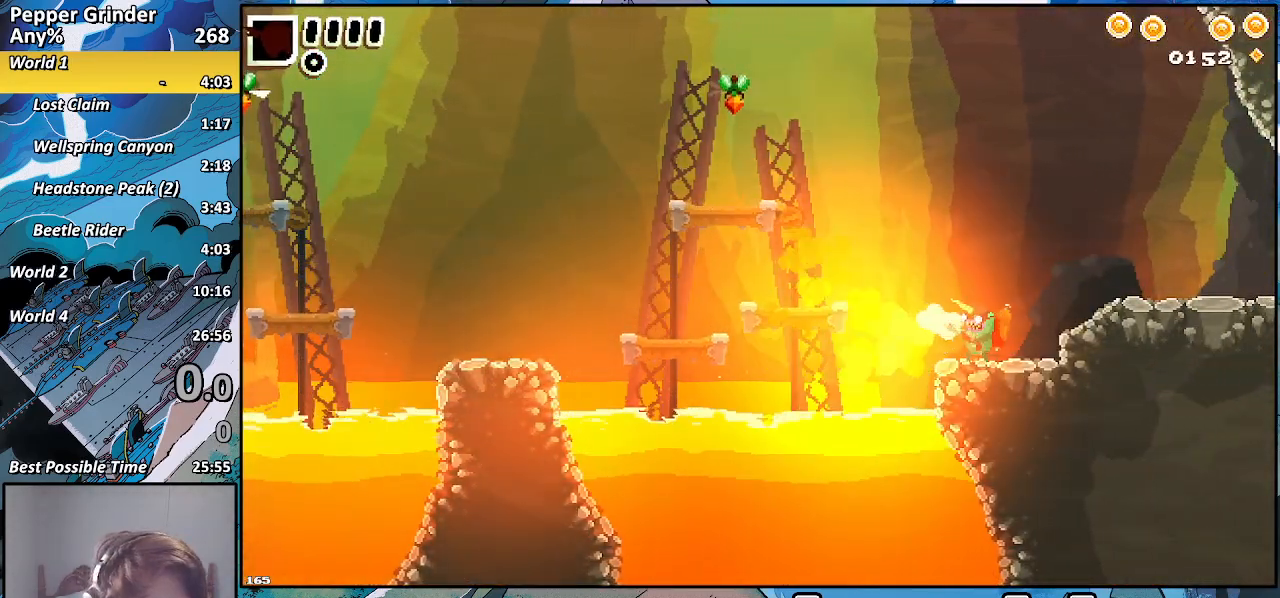
{"buttons": [], "left_stick": "center", "right_stick": "center", "events": [[33, "left_stick", "center"], [50, "START", "down"], [217, "START", "up"]]}
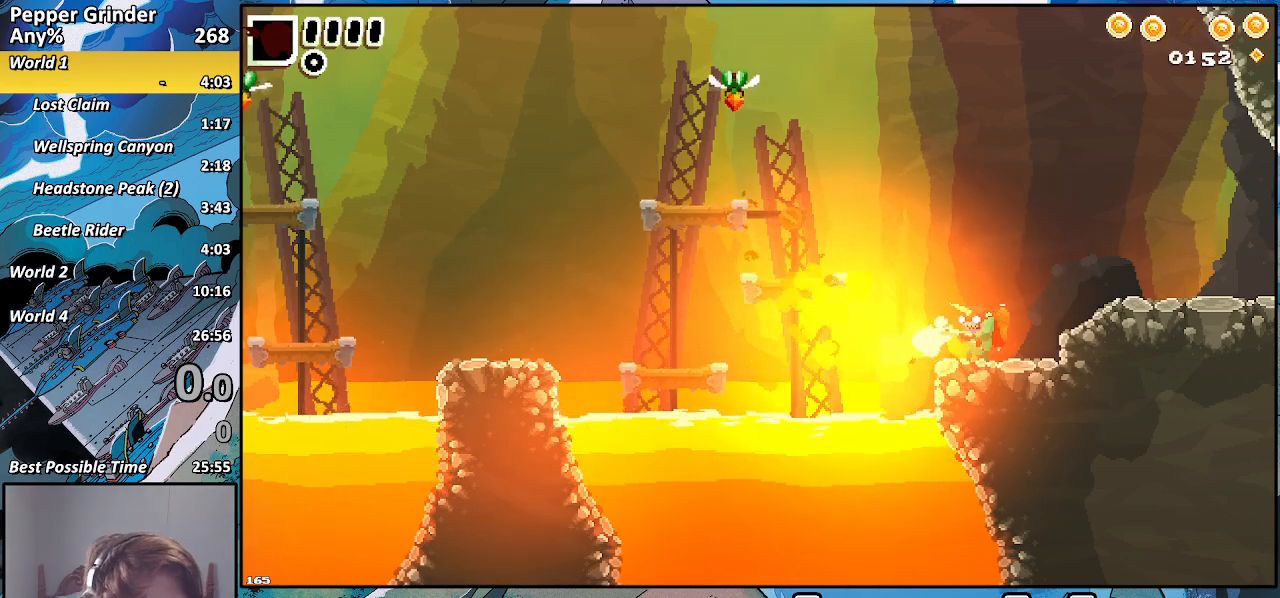
{"buttons": [], "left_stick": "center", "right_stick": "center", "events": []}
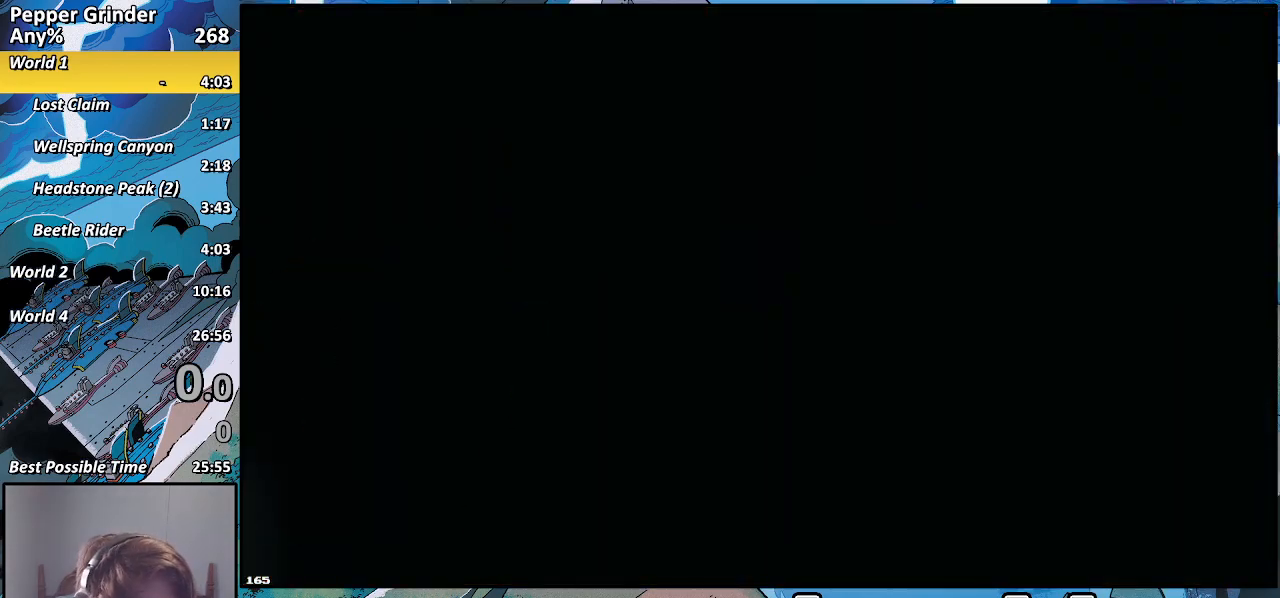
{"buttons": [], "left_stick": "center", "right_stick": "center", "events": []}
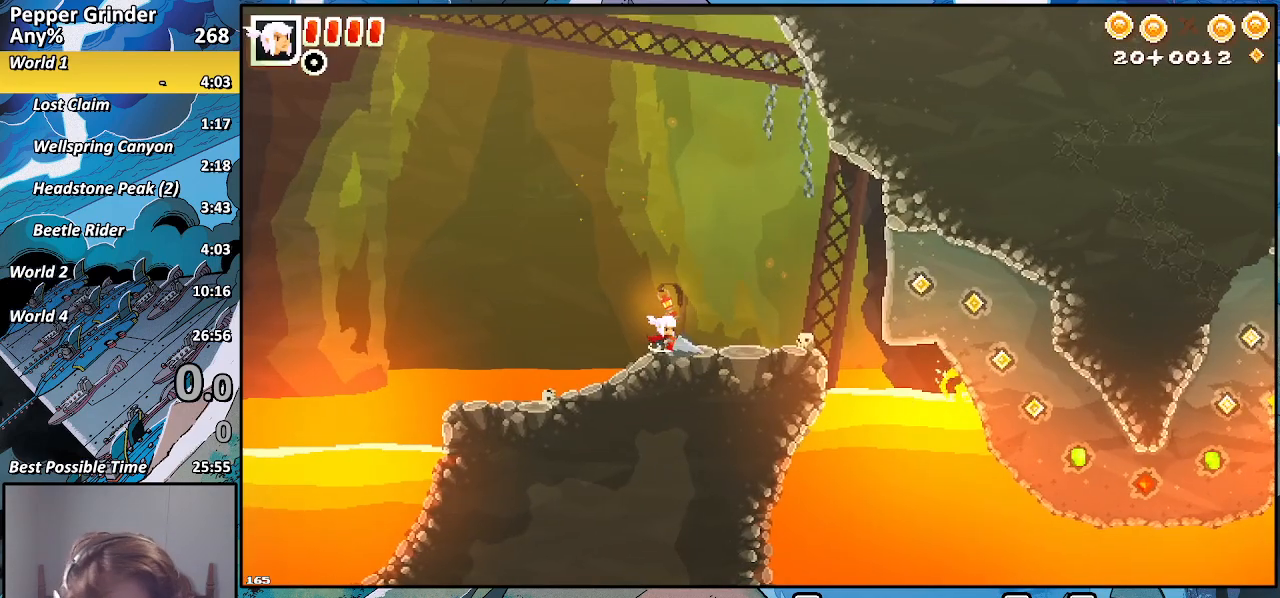
{"buttons": [], "left_stick": "center", "right_stick": "center", "events": [[133, "START", "down"], [283, "DPAD_DOWN", "down"], [283, "START", "up"], [417, "DPAD_DOWN", "up"]]}
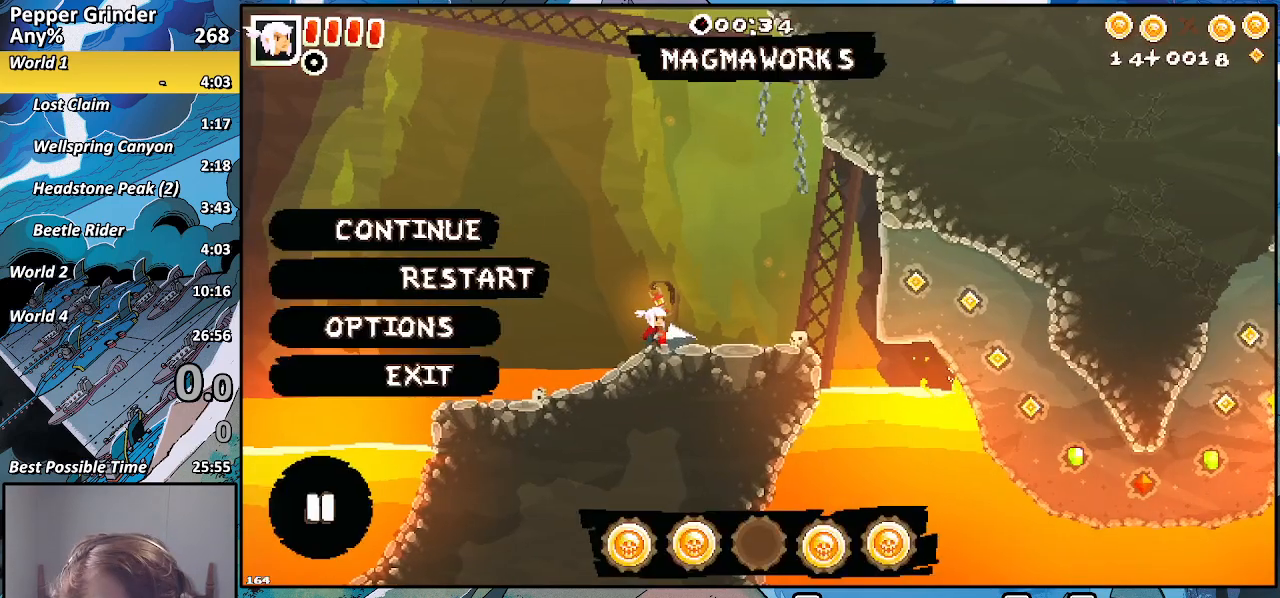
{"buttons": ["CROSS"], "left_stick": "center", "right_stick": "center", "events": [[167, "CROSS", "down"], [300, "CROSS", "up"], [500, "CROSS", "down"]]}
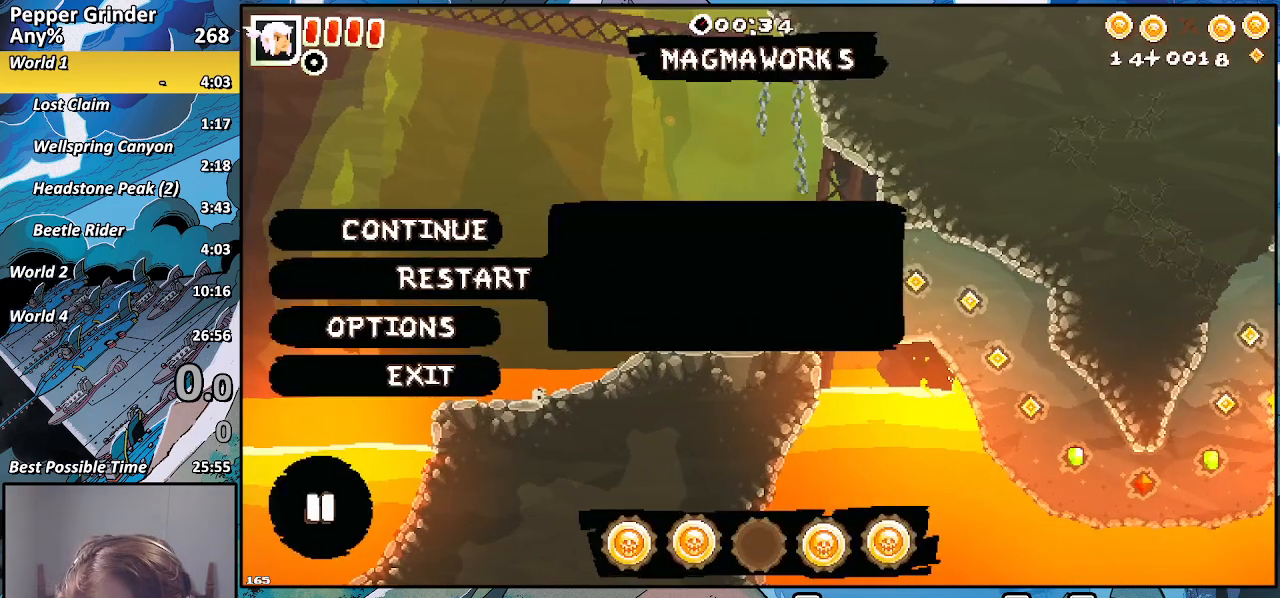
{"buttons": ["CROSS"], "left_stick": "center", "right_stick": "center", "events": [[150, "CROSS", "up"], [367, "CROSS", "down"]]}
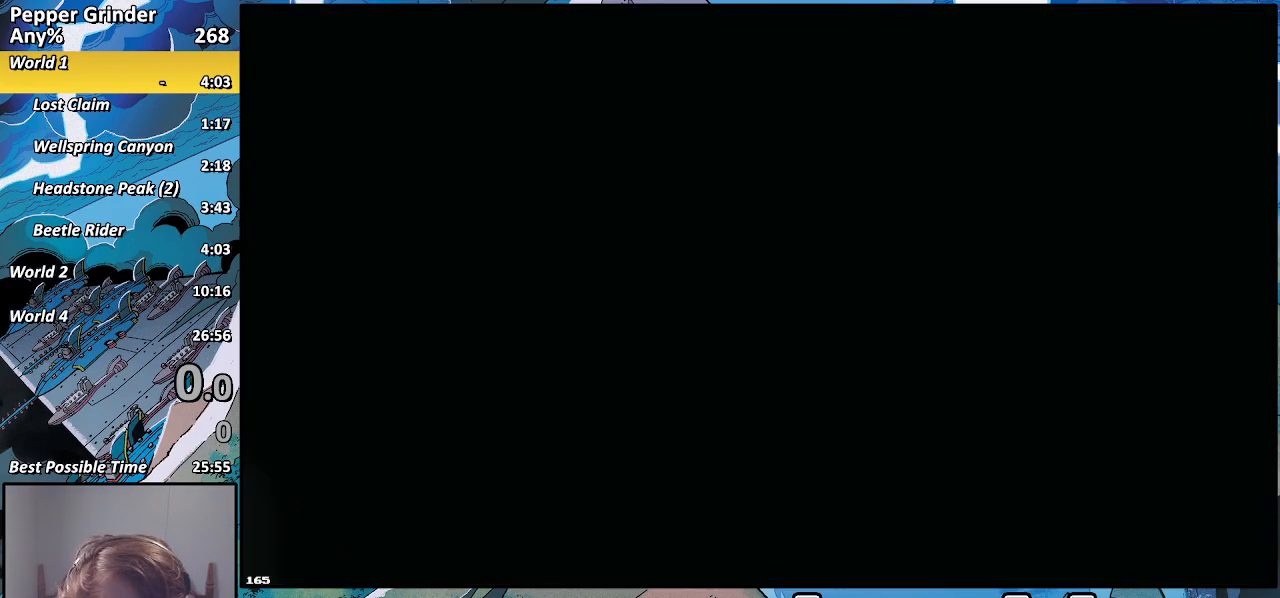
{"buttons": [], "left_stick": "center", "right_stick": "center", "events": [[17, "CROSS", "up"]]}